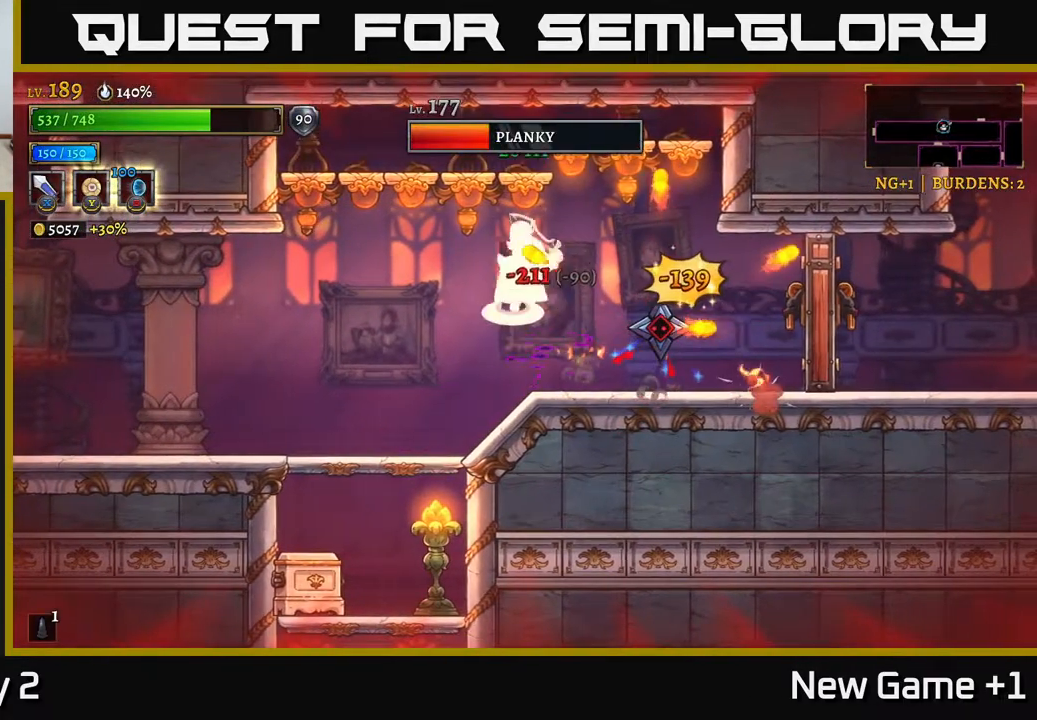
Gameplay with a controller (Xbox layout); each line is a JSON object with the inputs held at the frame after it. "events" lists button and stick changes between this image and that frame as [ms after this image, input, new state], when the widget could be followed in between.
{"buttons": ["X"], "left_stick": "center", "right_stick": "center", "events": [[150, "X", "down"], [233, "left_stick", "center"], [300, "X", "up"], [500, "X", "down"]]}
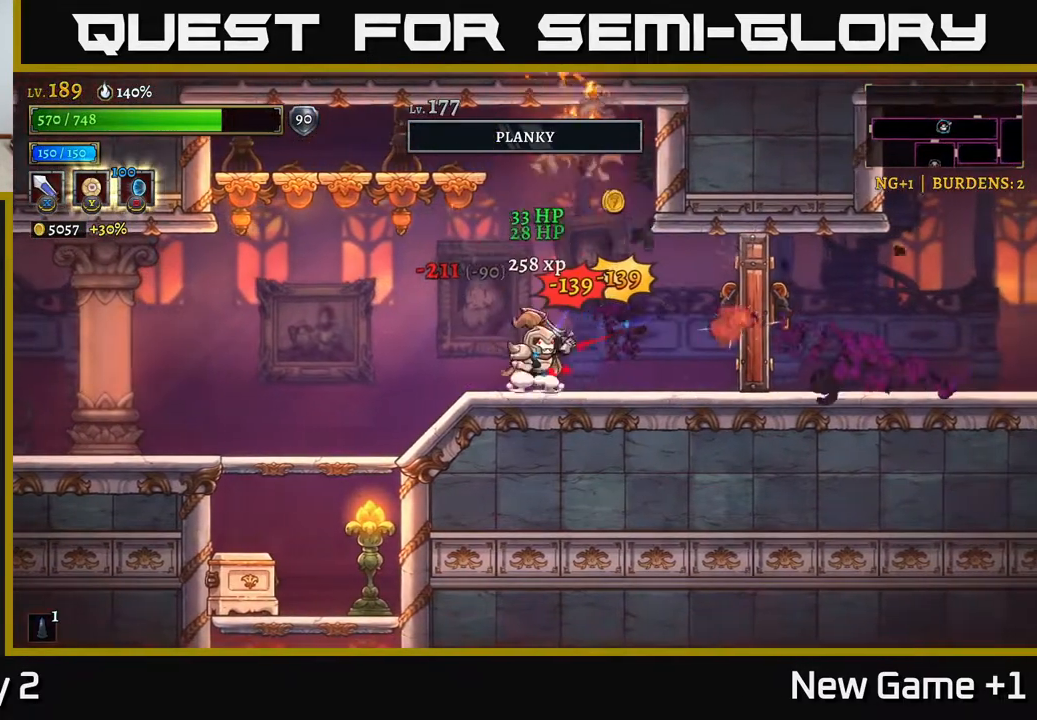
{"buttons": ["X"], "left_stick": "right", "right_stick": "center", "events": [[33, "left_stick", "right"], [150, "X", "up"], [367, "X", "down"], [417, "left_stick", "center"], [500, "left_stick", "right"]]}
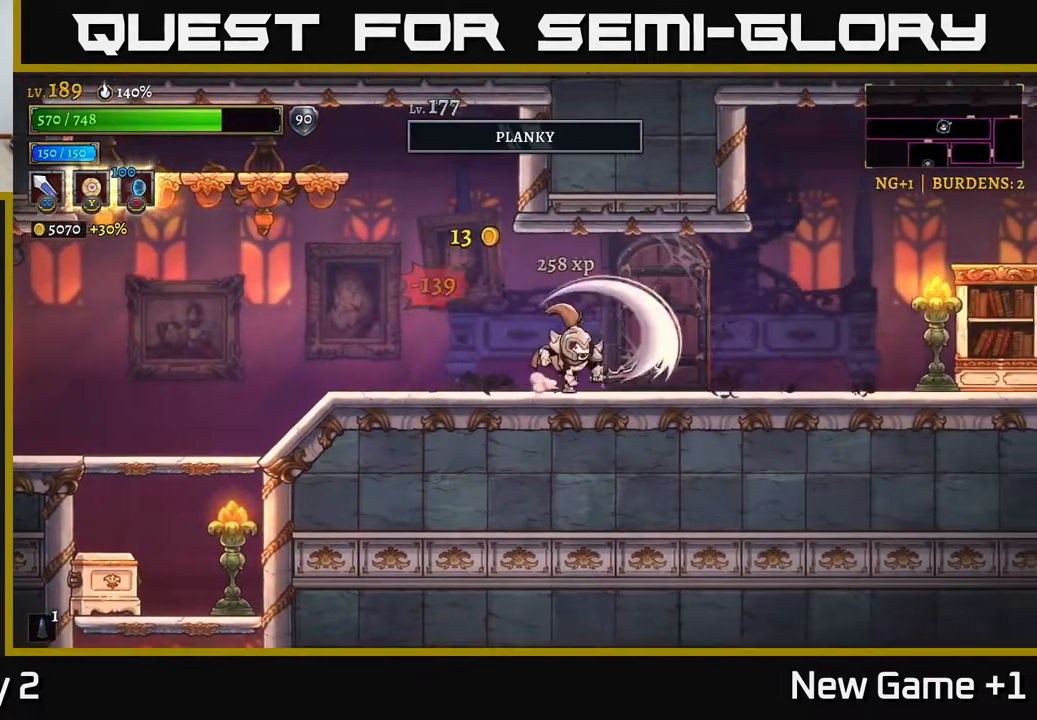
{"buttons": ["X", "R2"], "left_stick": "right", "right_stick": "center", "events": [[17, "X", "up"], [367, "R2", "down"], [400, "X", "down"]]}
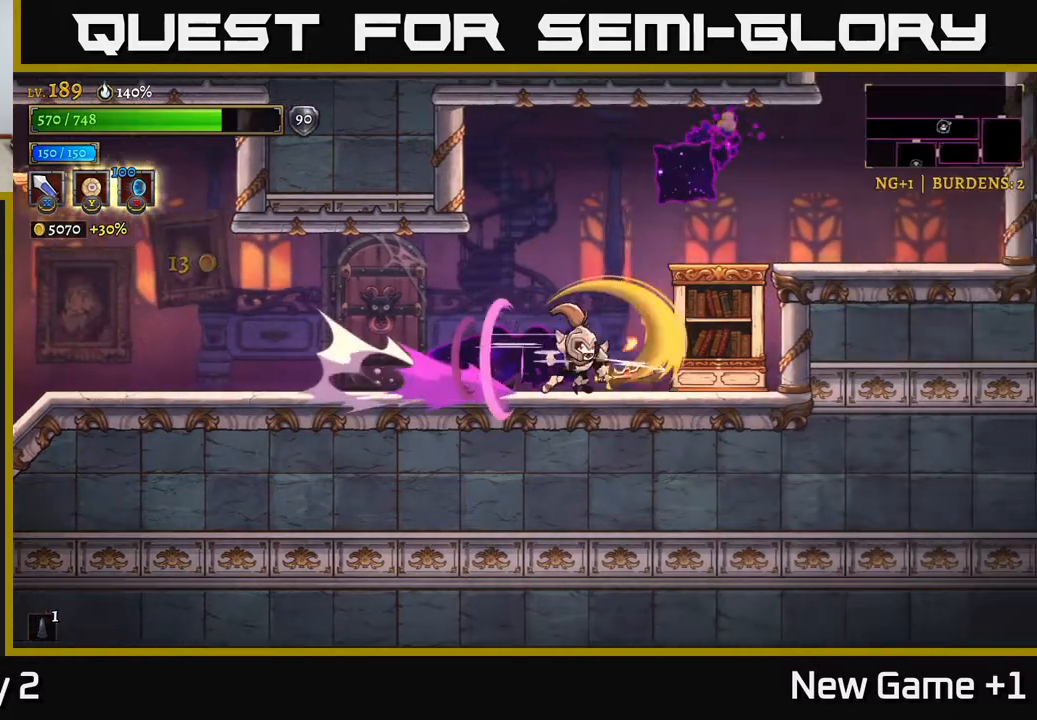
{"buttons": ["A"], "left_stick": "left", "right_stick": "center", "events": [[67, "R2", "up"], [117, "X", "up"], [400, "left_stick", "left"], [467, "A", "down"]]}
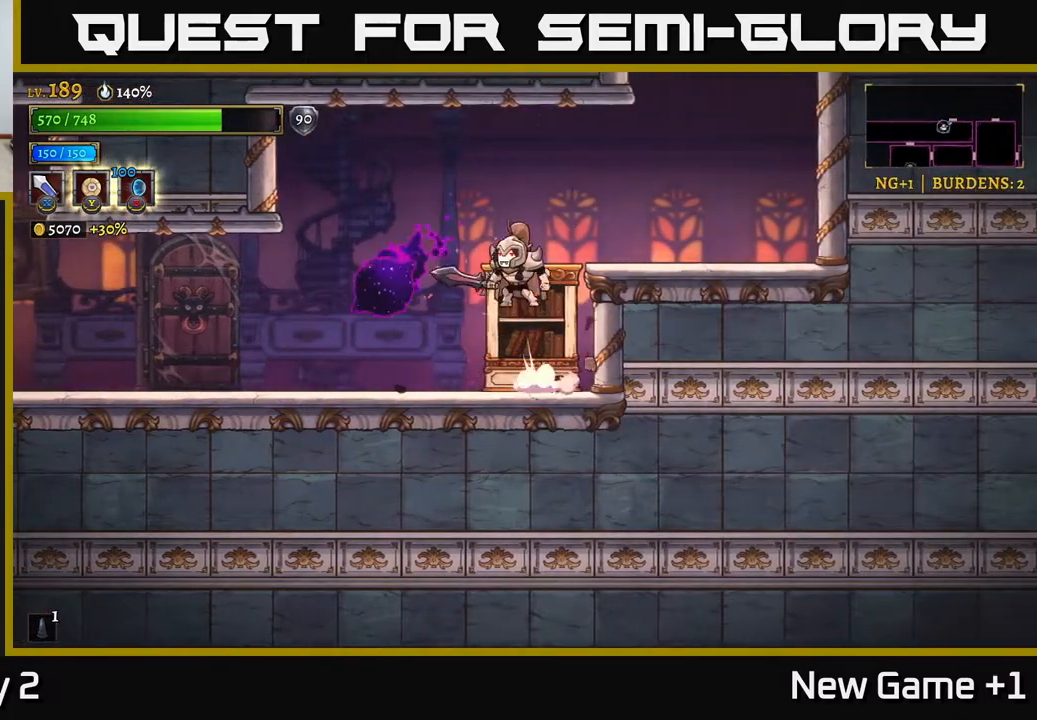
{"buttons": [], "left_stick": "right", "right_stick": "center", "events": [[33, "left_stick", "right"], [150, "A", "up"]]}
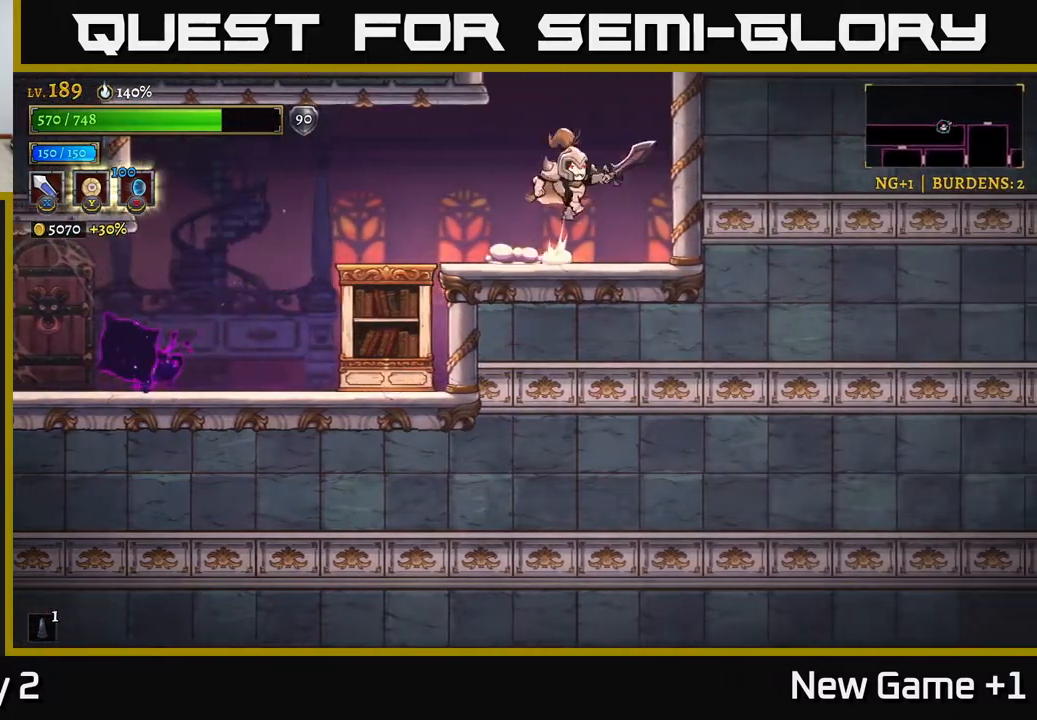
{"buttons": [], "left_stick": "center", "right_stick": "center", "events": [[17, "A", "down"], [100, "left_stick", "center"], [333, "A", "up"]]}
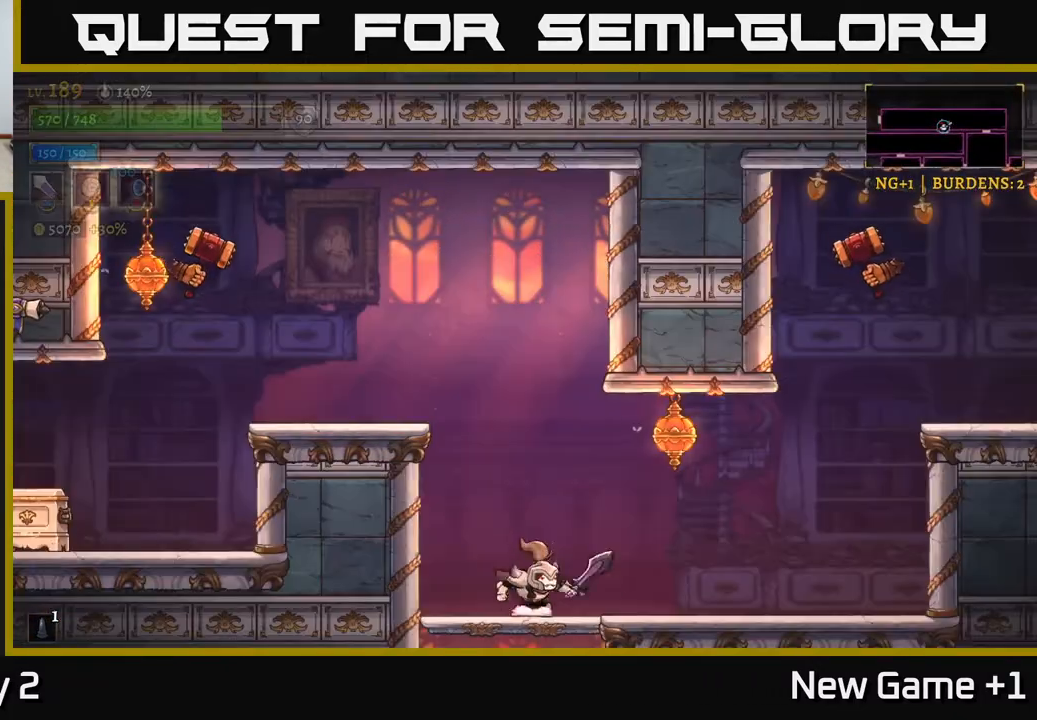
{"buttons": [], "left_stick": "right", "right_stick": "center", "events": [[217, "left_stick", "right"], [267, "A", "down"], [300, "X", "down"], [417, "A", "up"], [433, "X", "up"]]}
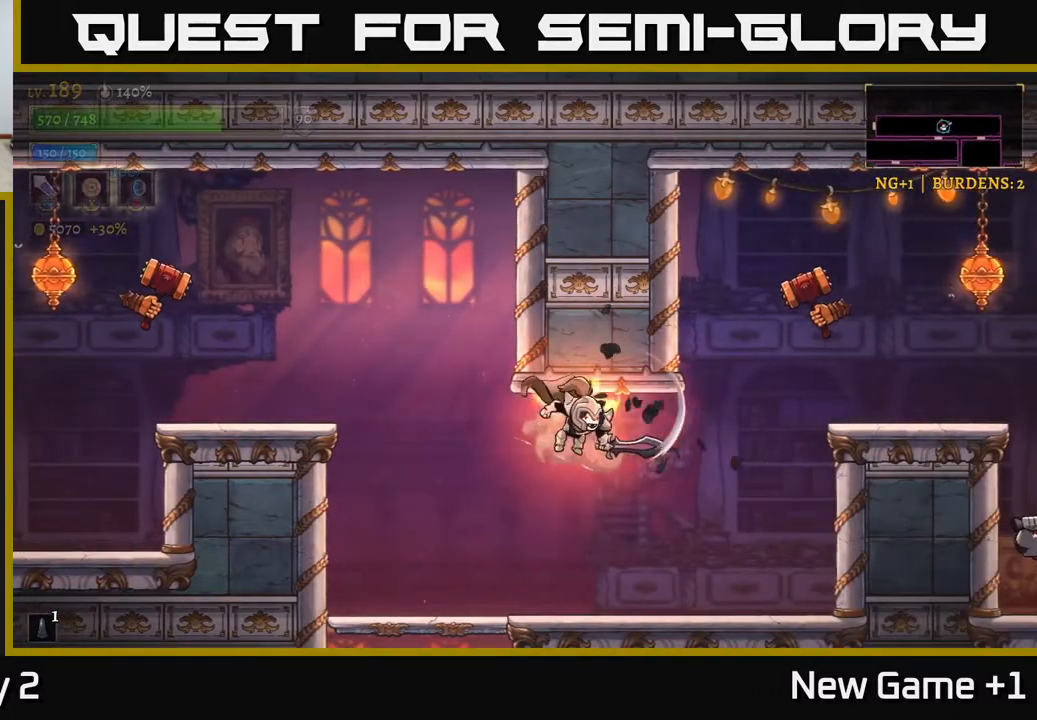
{"buttons": ["A", "X"], "left_stick": "left", "right_stick": "center", "events": [[67, "left_stick", "left"], [300, "A", "down"], [367, "X", "down"]]}
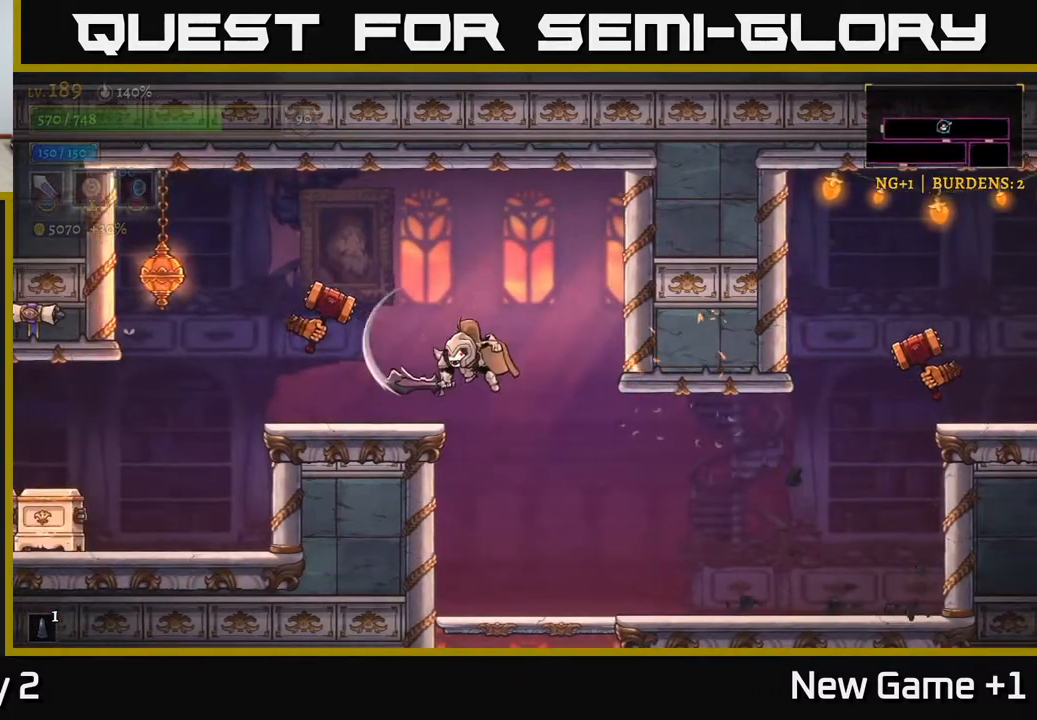
{"buttons": ["X"], "left_stick": "left", "right_stick": "center", "events": [[167, "X", "up"], [200, "A", "up"], [217, "left_stick", "center"], [333, "X", "down"], [367, "left_stick", "left"]]}
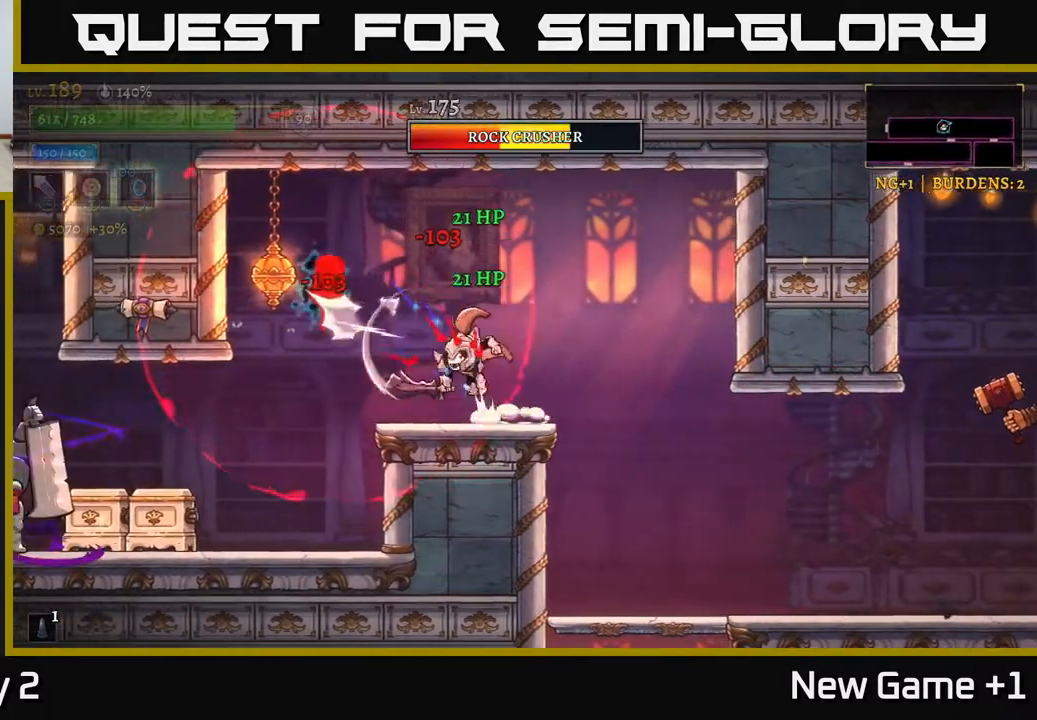
{"buttons": [], "left_stick": "right", "right_stick": "center", "events": [[17, "A", "down"], [83, "X", "up"], [150, "left_stick", "center"], [183, "A", "up"], [283, "X", "down"], [283, "left_stick", "left"], [483, "X", "up"], [500, "left_stick", "right"]]}
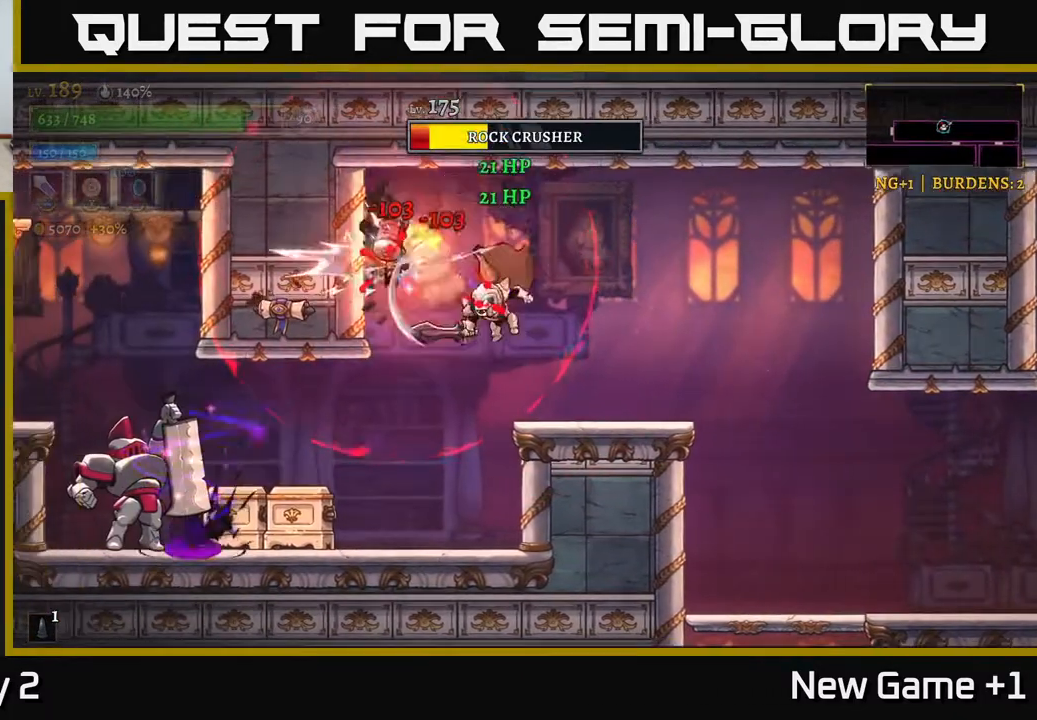
{"buttons": [], "left_stick": "center", "right_stick": "center", "events": [[183, "R2", "down"], [333, "R2", "up"], [500, "left_stick", "center"]]}
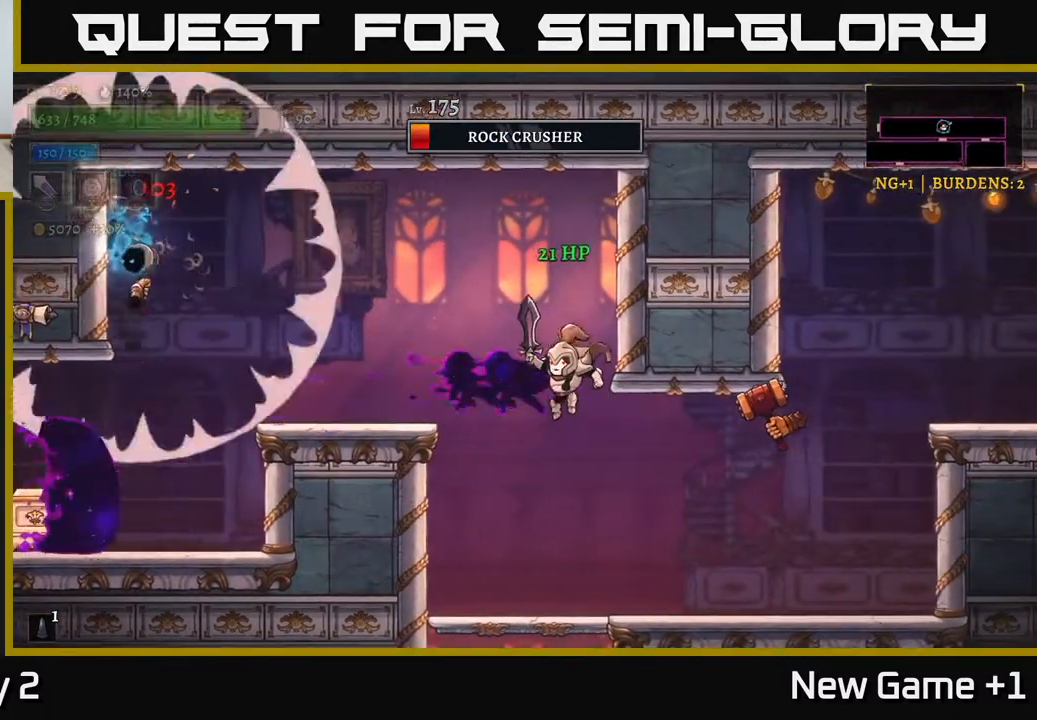
{"buttons": ["X"], "left_stick": "right", "right_stick": "center", "events": [[383, "left_stick", "right"], [500, "X", "down"]]}
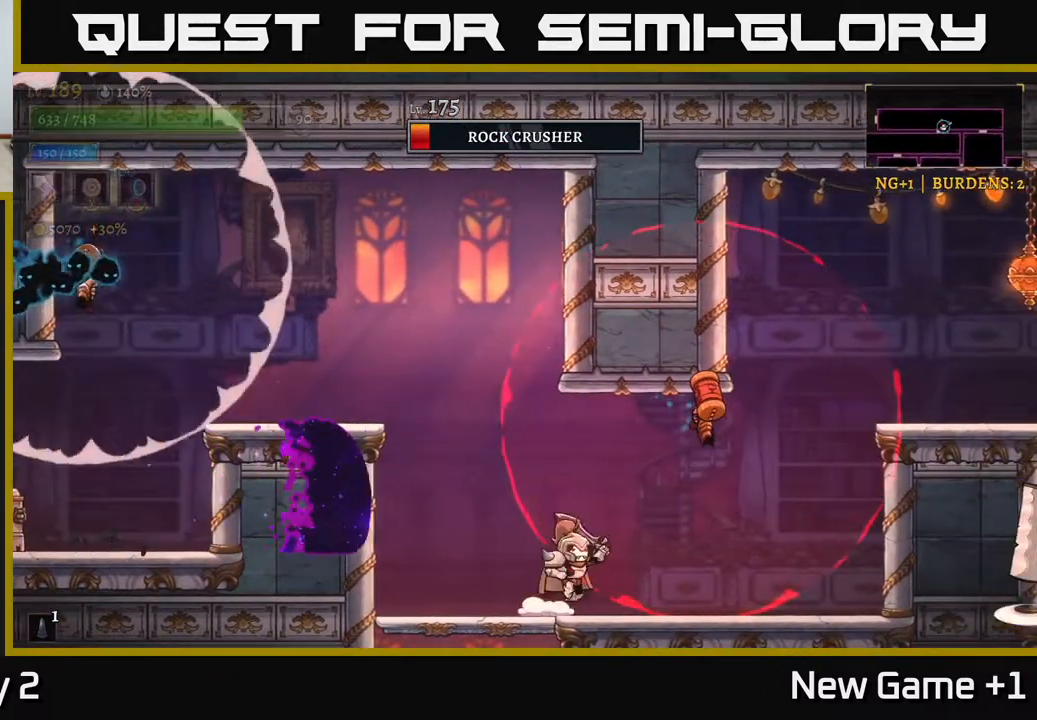
{"buttons": ["A", "L2"], "left_stick": "left", "right_stick": "center", "events": [[33, "A", "down"], [67, "left_stick", "center"], [167, "X", "up"], [233, "A", "up"], [250, "left_stick", "right"], [317, "L2", "down"], [333, "A", "down"], [383, "left_stick", "up-left"], [433, "left_stick", "left"]]}
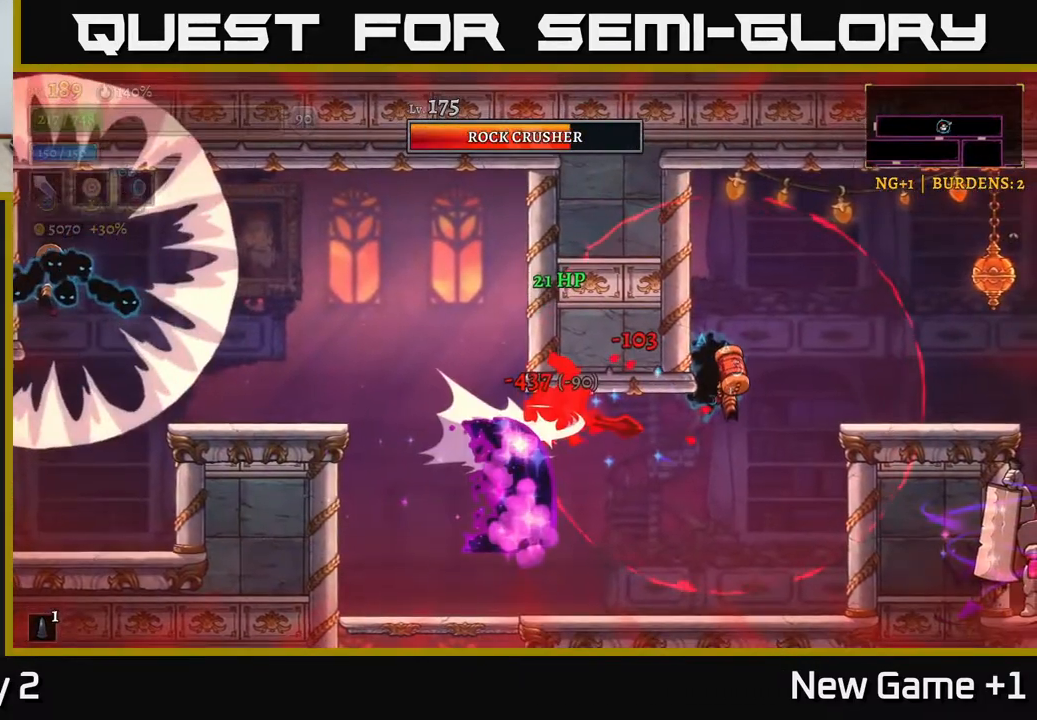
{"buttons": ["A"], "left_stick": "left", "right_stick": "center", "events": [[50, "A", "up"], [50, "L2", "up"], [100, "L2", "down"], [250, "L2", "up"], [500, "A", "down"]]}
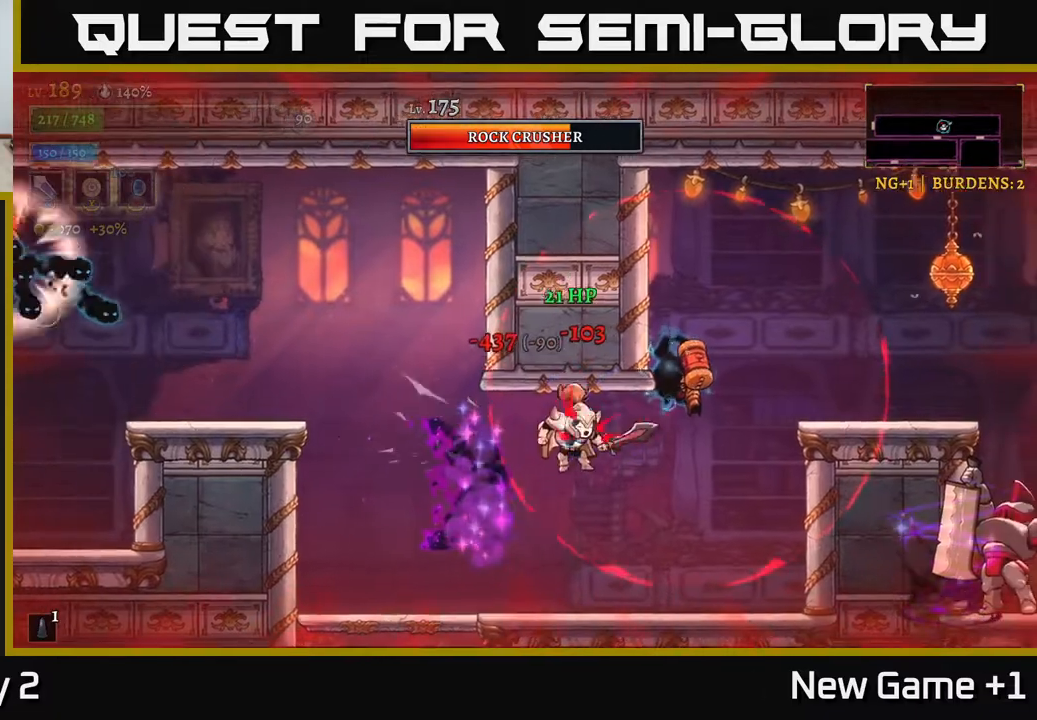
{"buttons": [], "left_stick": "left", "right_stick": "center", "events": [[83, "A", "up"], [100, "L2", "down"], [150, "A", "down"], [233, "A", "up"], [350, "L2", "up"]]}
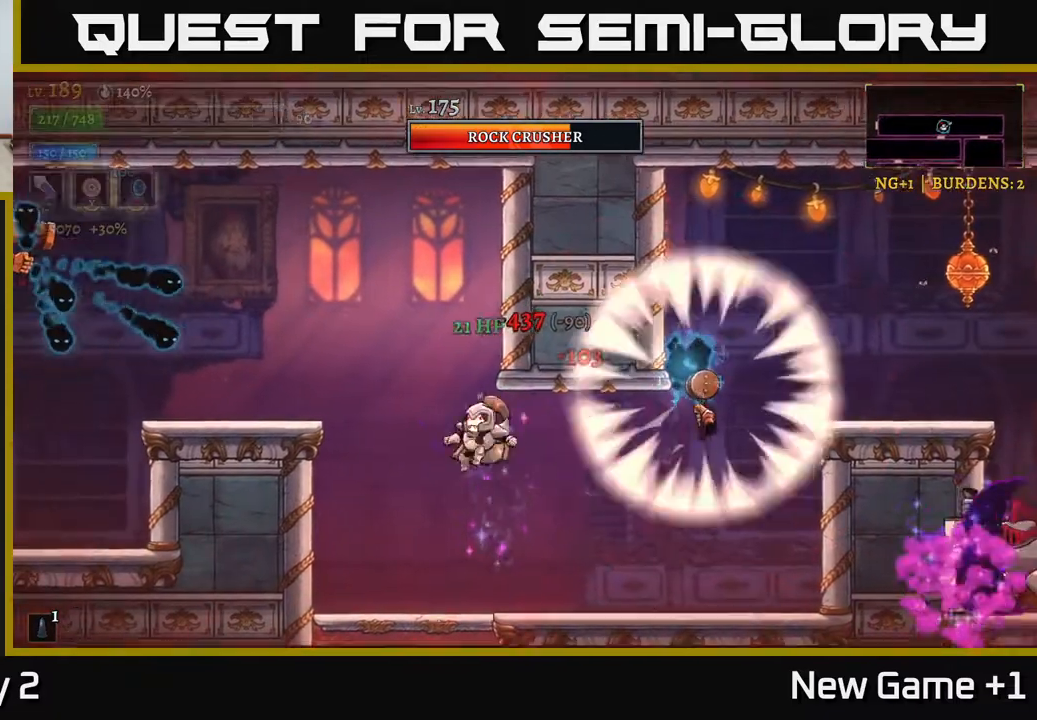
{"buttons": [], "left_stick": "right", "right_stick": "center", "events": [[400, "left_stick", "right"]]}
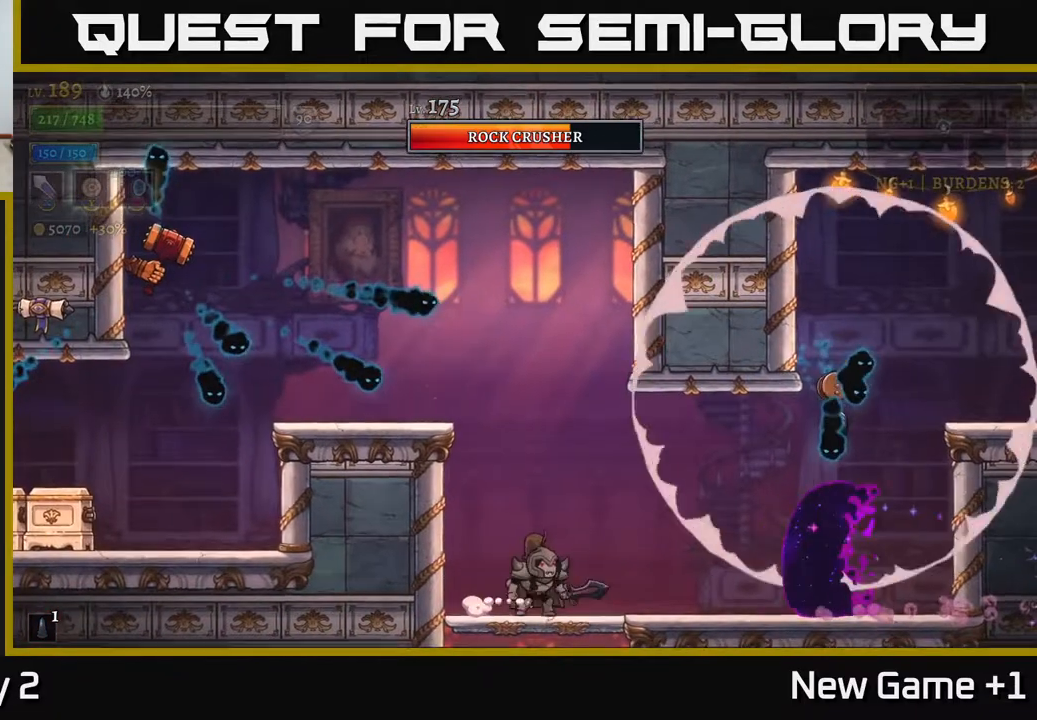
{"buttons": ["A"], "left_stick": "right", "right_stick": "center", "events": [[83, "left_stick", "center"], [233, "A", "down"], [250, "left_stick", "left"], [367, "left_stick", "center"], [417, "left_stick", "right"]]}
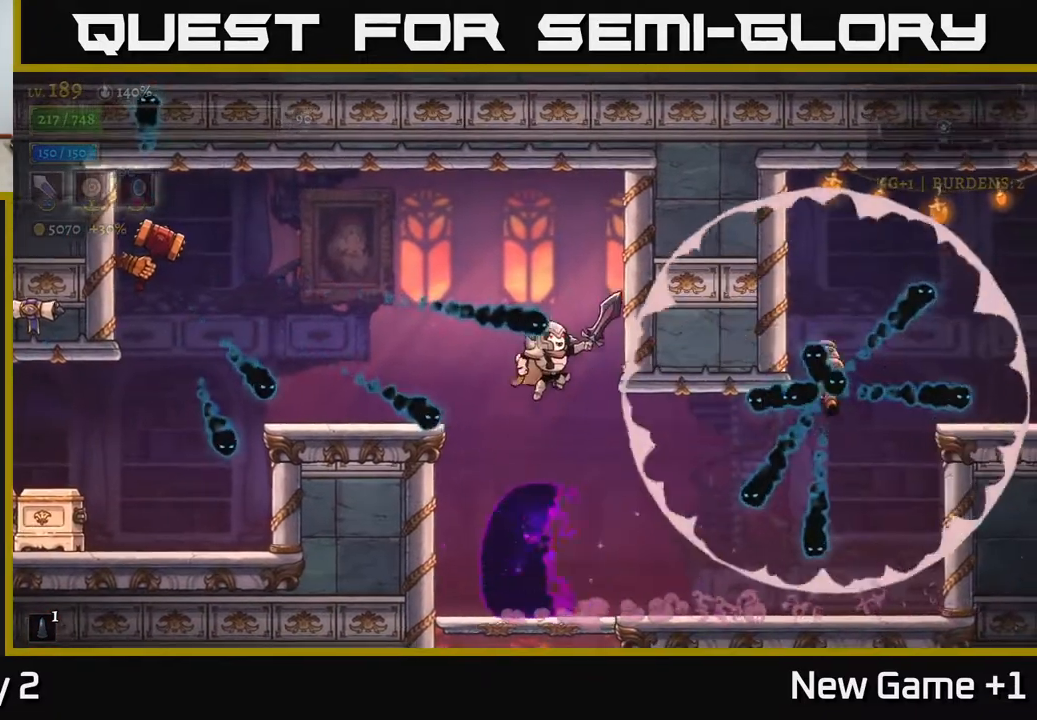
{"buttons": ["A"], "left_stick": "left", "right_stick": "center", "events": [[33, "left_stick", "center"], [50, "A", "up"], [367, "A", "down"], [400, "left_stick", "left"]]}
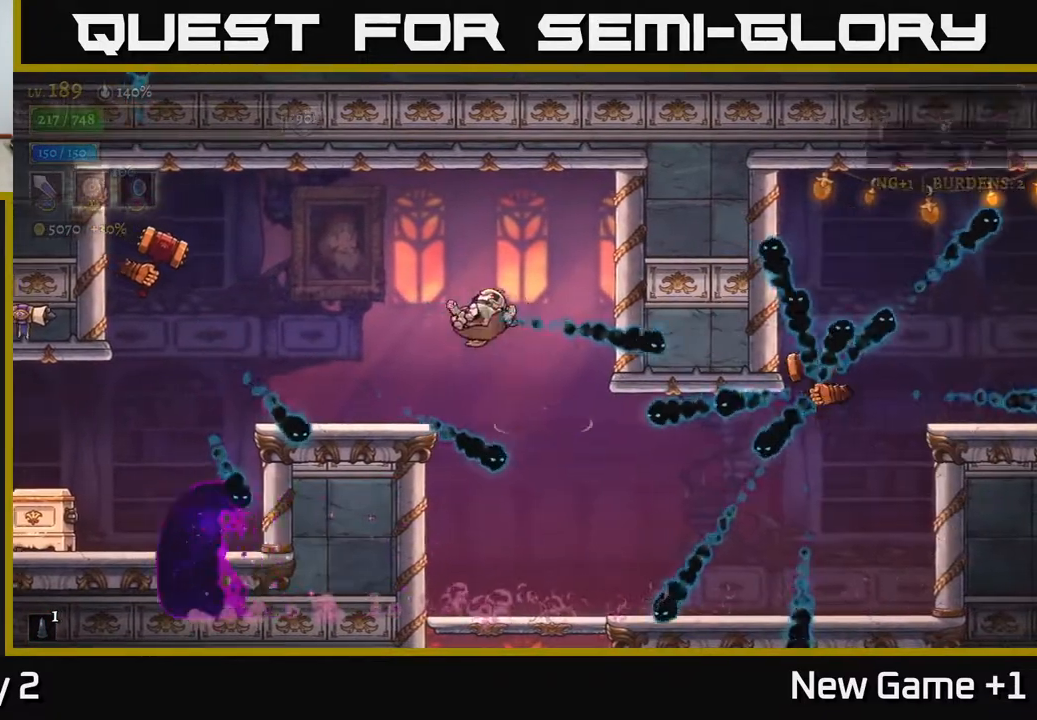
{"buttons": [], "left_stick": "right", "right_stick": "center", "events": [[33, "A", "up"], [50, "L2", "down"], [100, "left_stick", "up-left"], [200, "left_stick", "up-right"], [283, "X", "down"], [317, "left_stick", "center"], [350, "L2", "up"], [400, "A", "down"], [400, "left_stick", "right"], [417, "X", "up"], [500, "A", "up"]]}
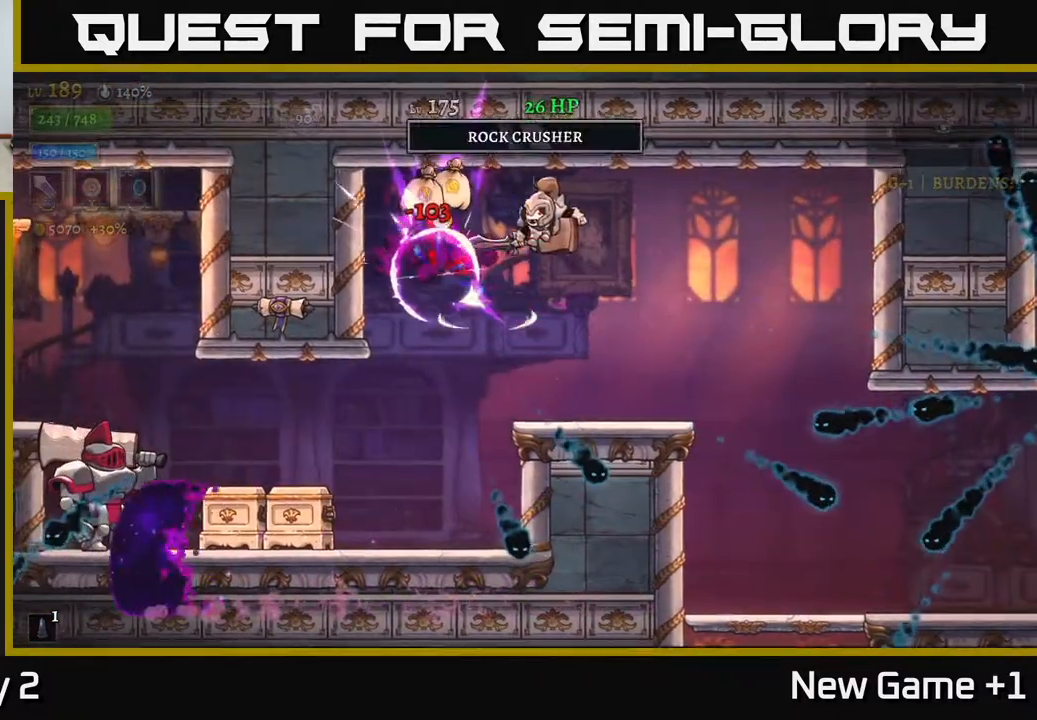
{"buttons": [], "left_stick": "left", "right_stick": "center", "events": [[250, "left_stick", "left"], [367, "left_stick", "center"], [483, "left_stick", "left"]]}
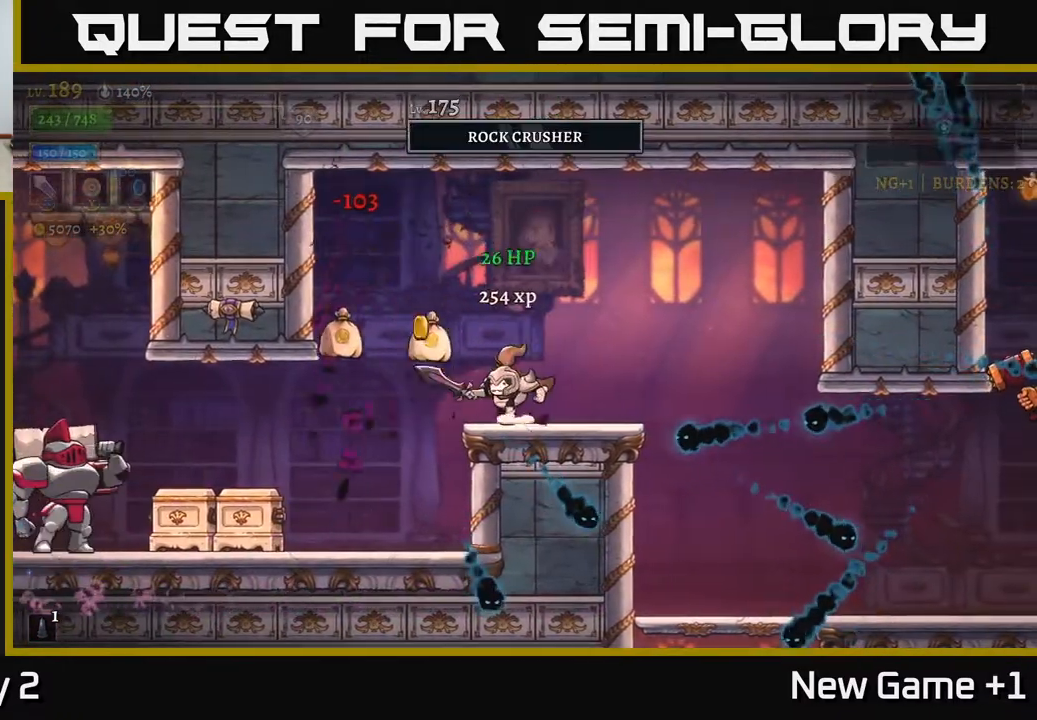
{"buttons": [], "left_stick": "left", "right_stick": "center", "events": []}
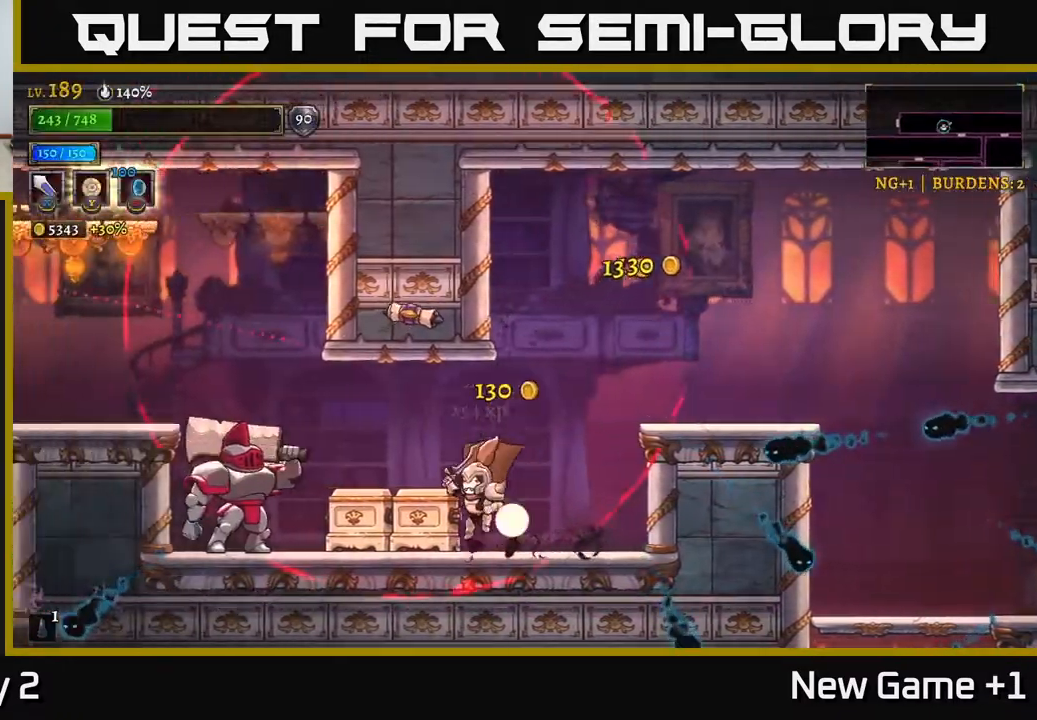
{"buttons": [], "left_stick": "right", "right_stick": "center", "events": [[17, "X", "down"], [183, "X", "up"], [317, "left_stick", "right"]]}
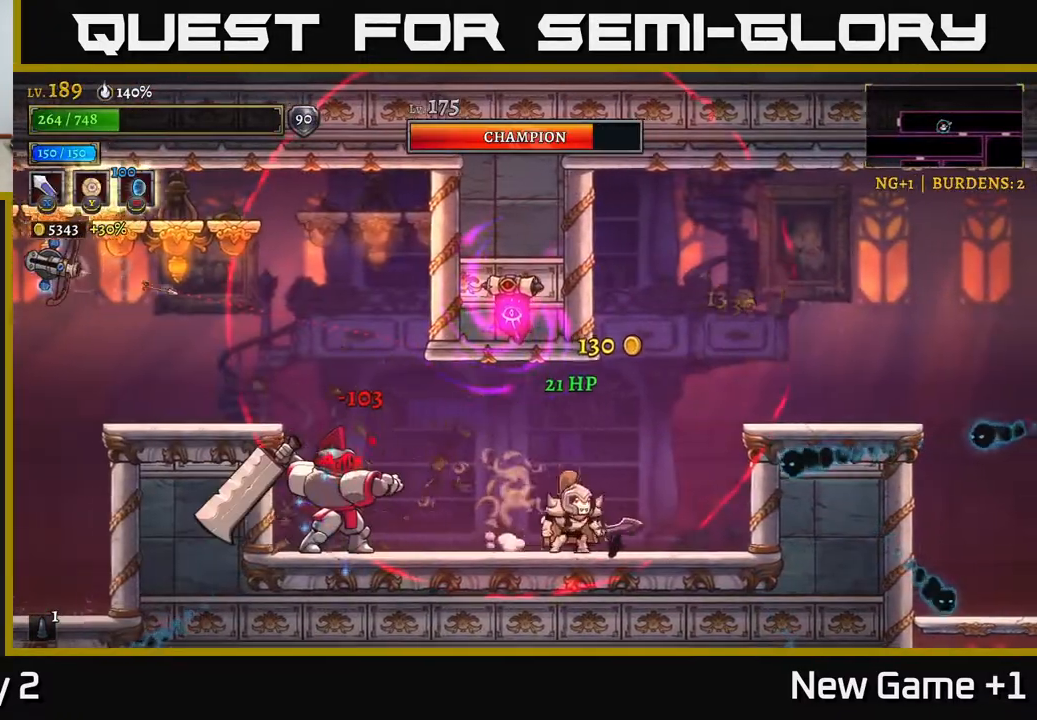
{"buttons": ["R2"], "left_stick": "right", "right_stick": "center", "events": [[117, "A", "down"], [367, "R2", "down"], [450, "A", "up"]]}
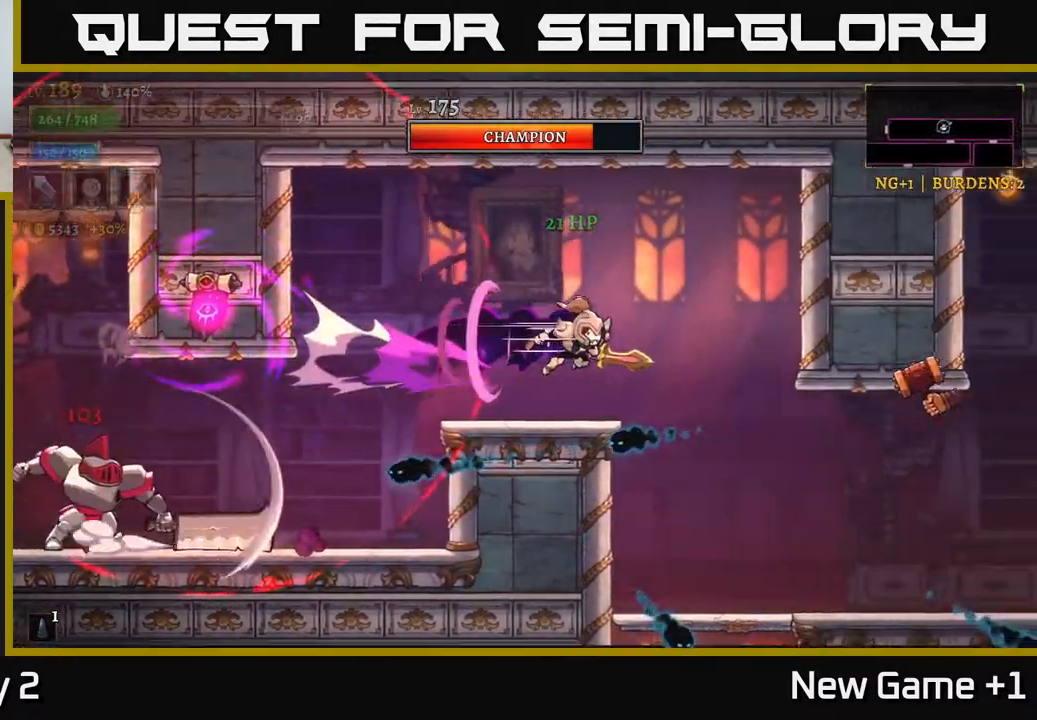
{"buttons": [], "left_stick": "right", "right_stick": "center", "events": [[183, "R2", "up"], [317, "X", "down"], [450, "X", "up"]]}